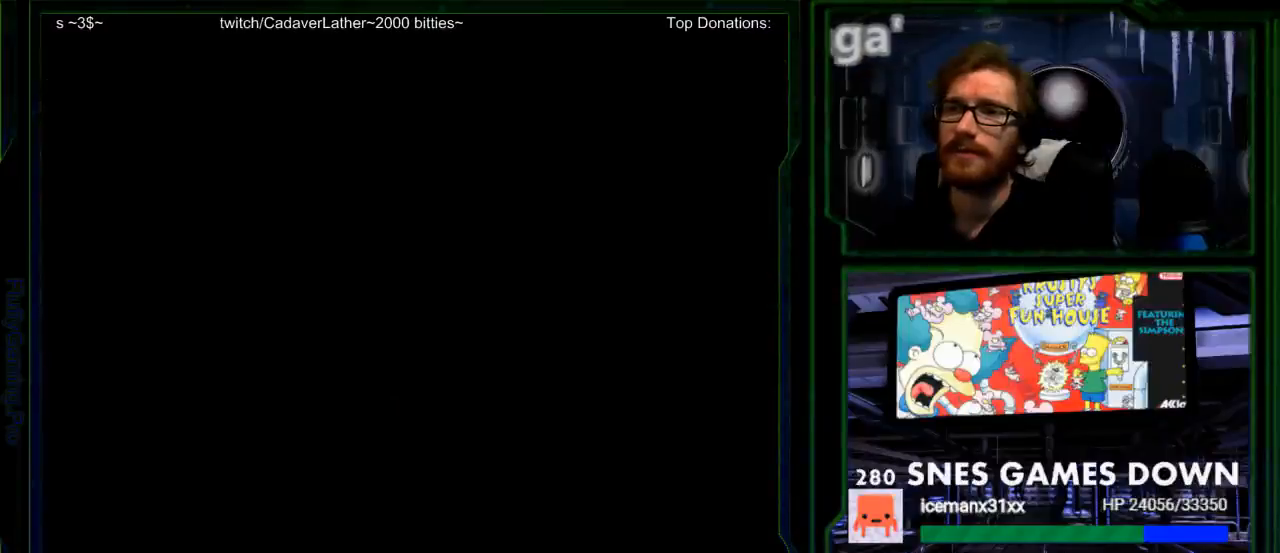
Gameplay with a controller (Nintendo layout); each line is a JSON object with the inputs held at the frame after it. "events" lists button and stick changes between this image and that frame as [ms after this image, input, new state], when the widget could be followed in between. Not read: L1 L3 R1 R3.
{"buttons": [], "events": []}
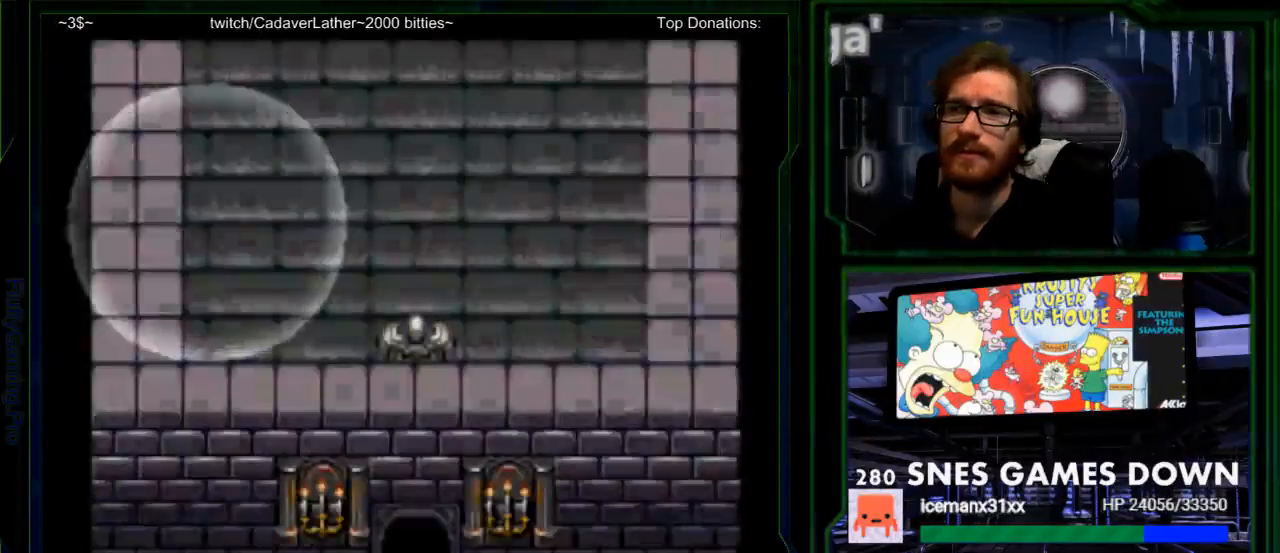
{"buttons": ["DPAD_UP"], "events": [[300, "DPAD_UP", "down"]]}
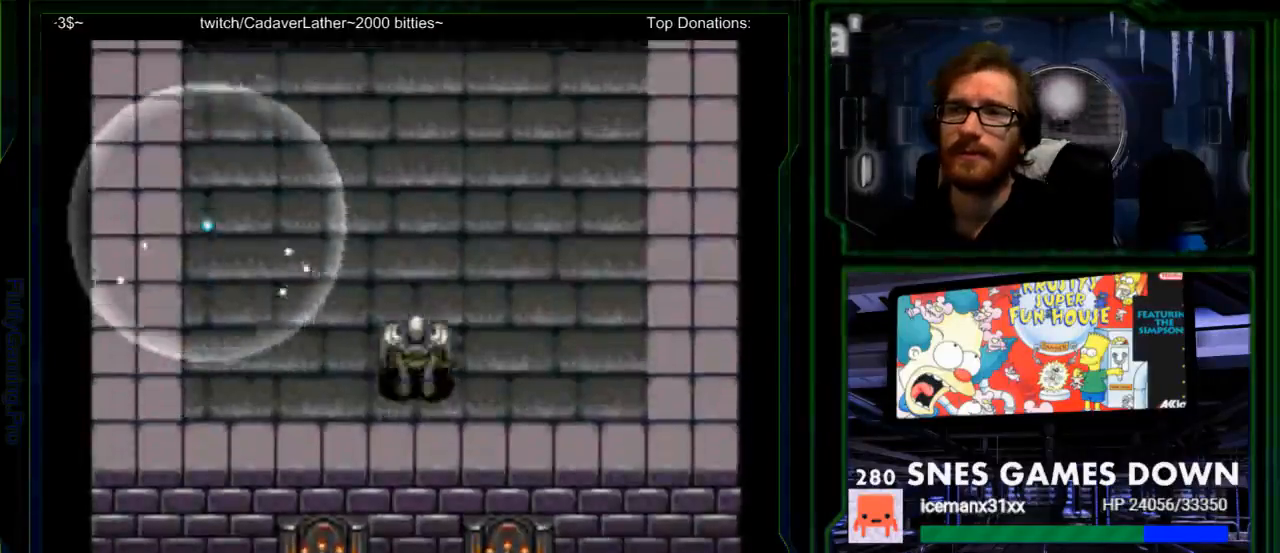
{"buttons": ["DPAD_UP"], "events": []}
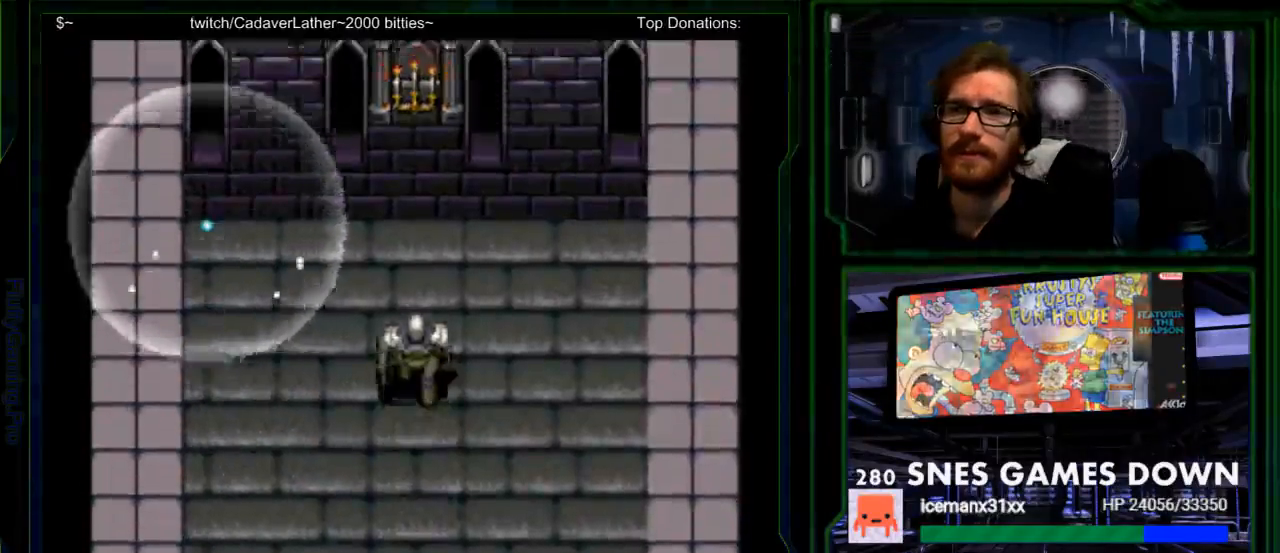
{"buttons": [], "events": [[350, "DPAD_UP", "up"]]}
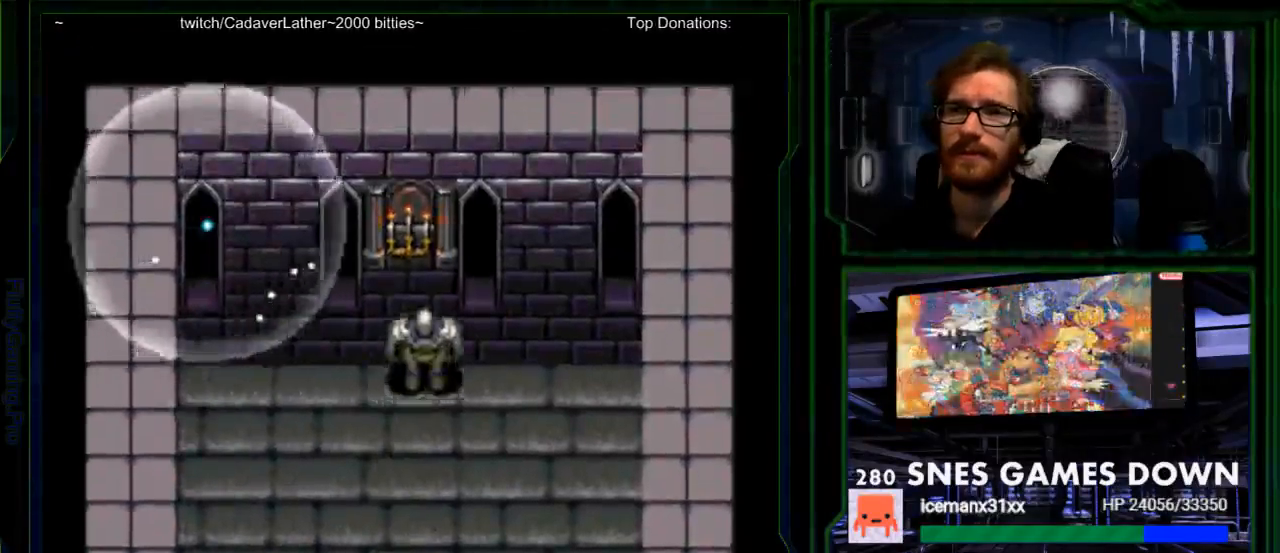
{"buttons": [], "events": []}
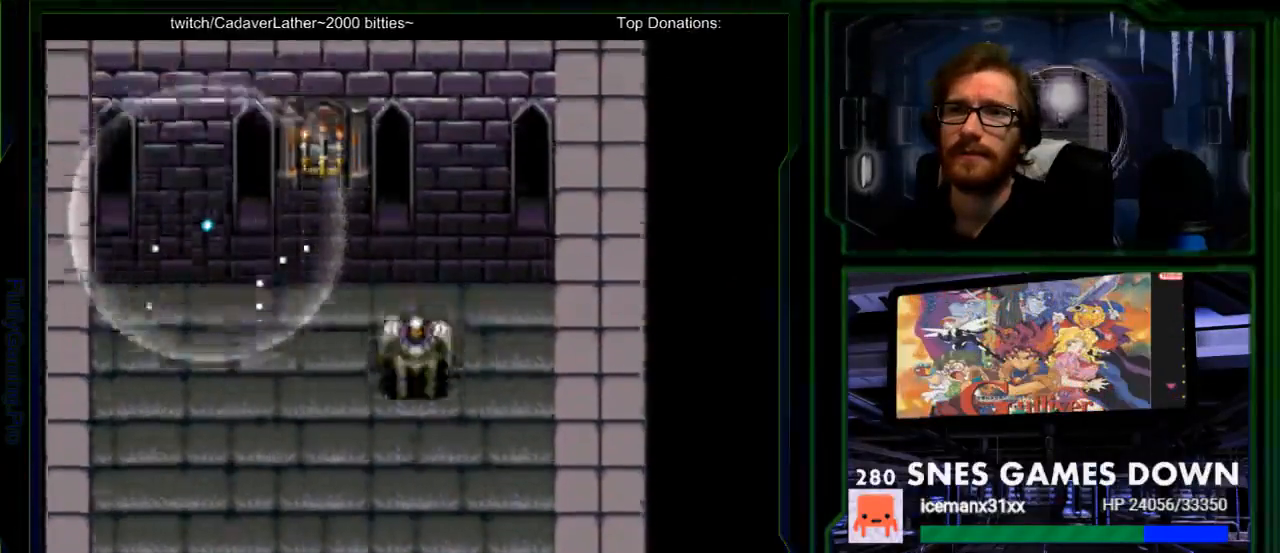
{"buttons": [], "events": []}
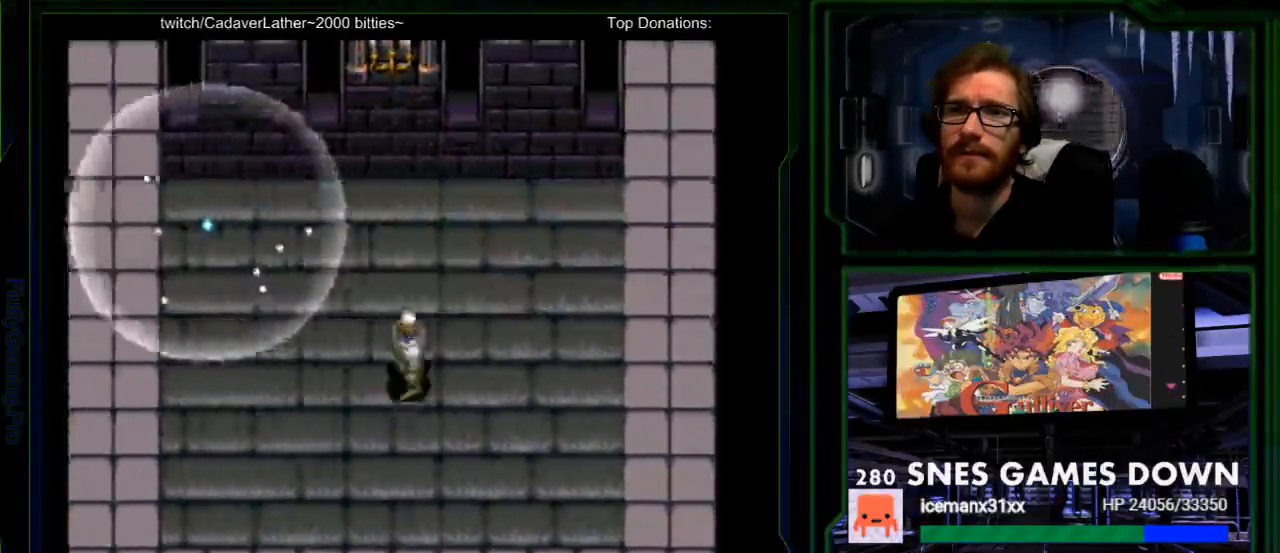
{"buttons": [], "events": []}
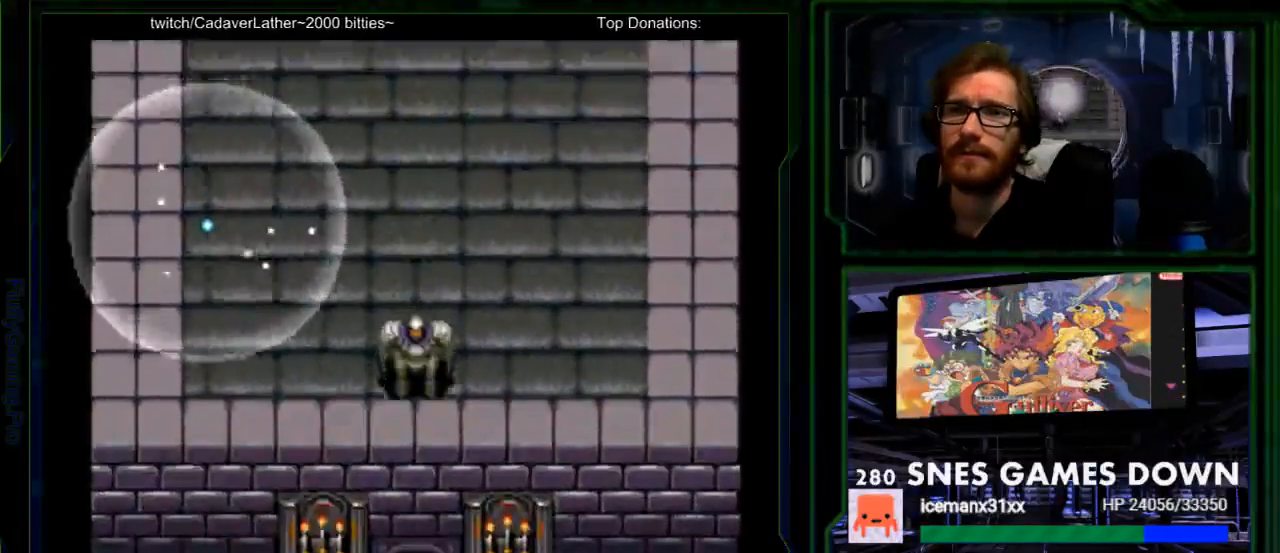
{"buttons": [], "events": []}
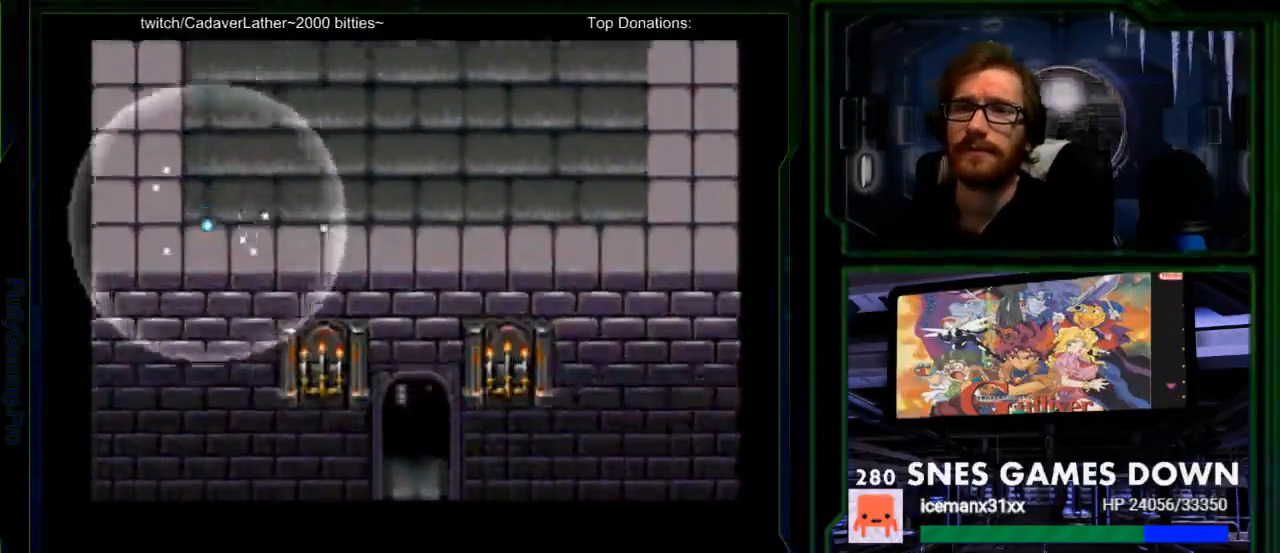
{"buttons": [], "events": [[117, "A", "down"], [267, "A", "up"]]}
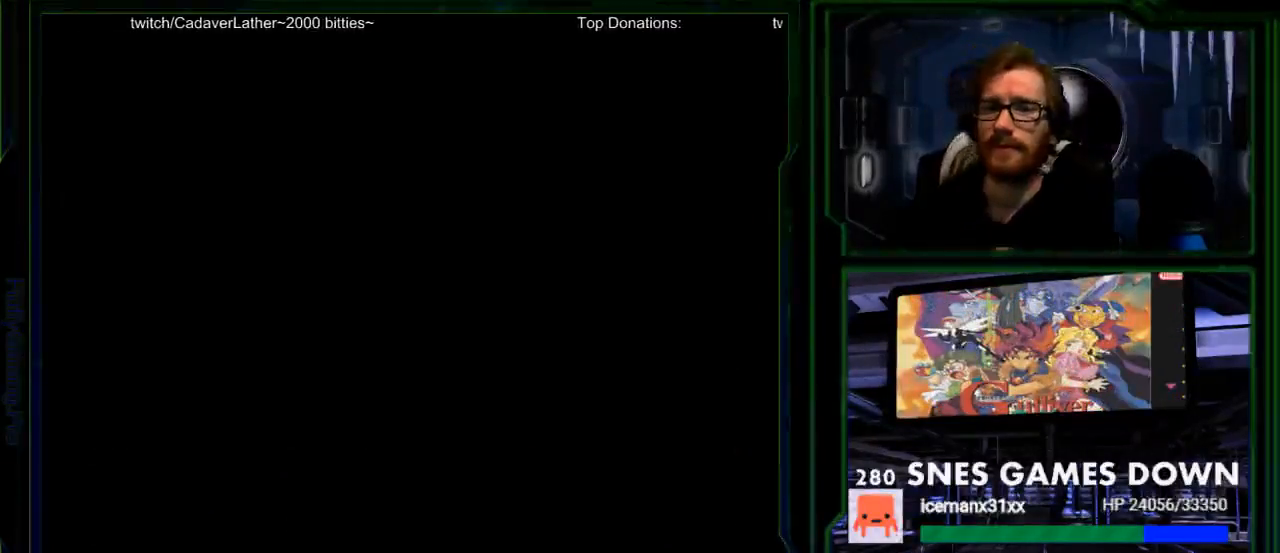
{"buttons": [], "events": [[100, "A", "down"], [233, "A", "up"]]}
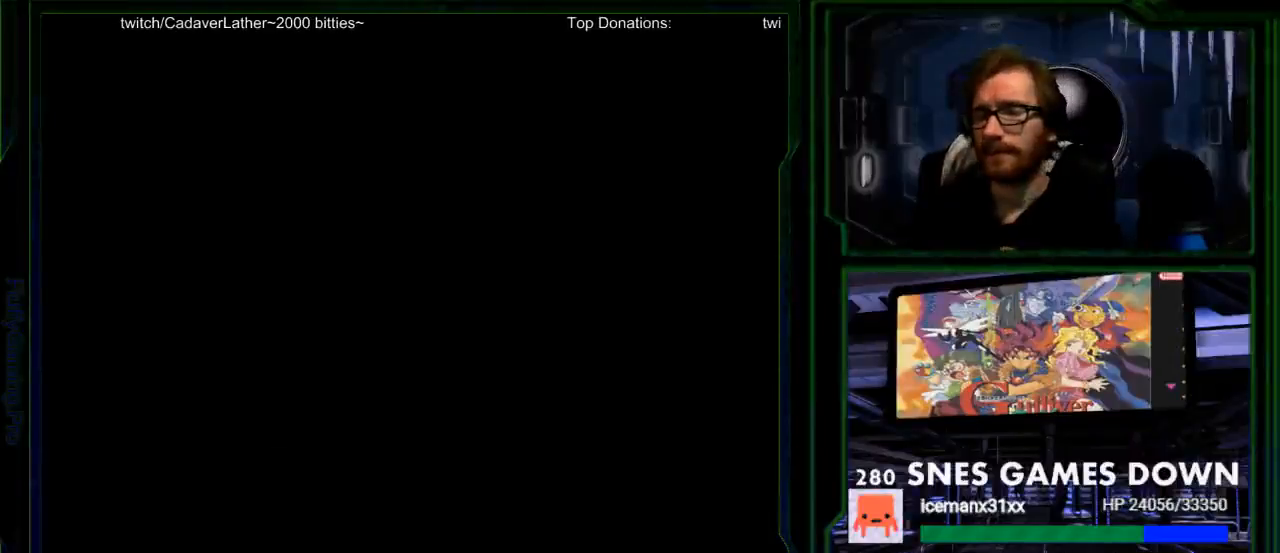
{"buttons": [], "events": []}
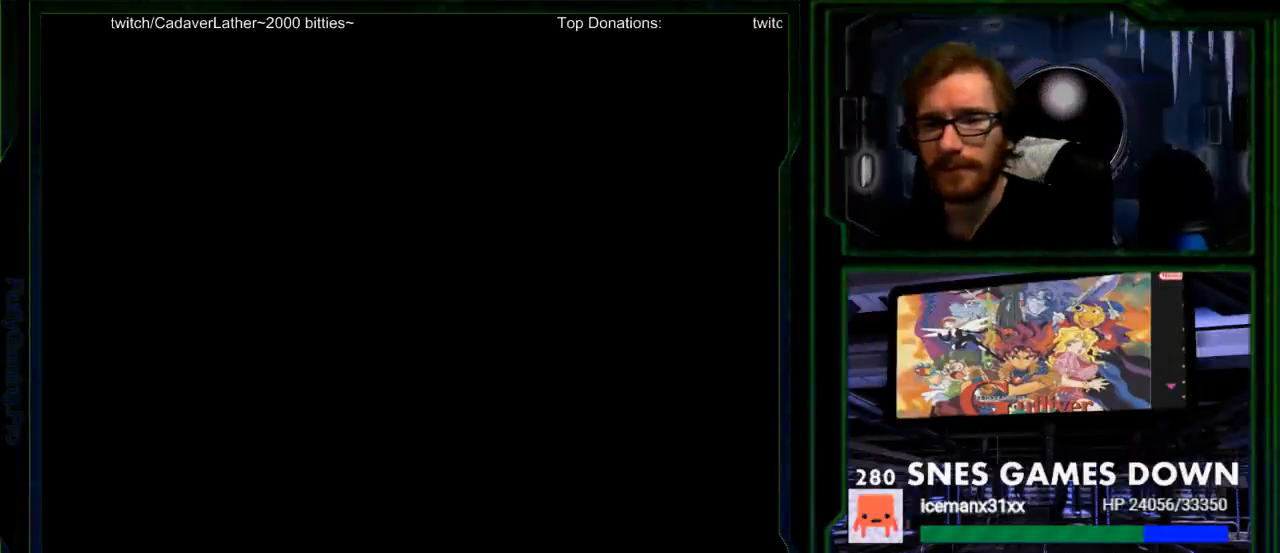
{"buttons": [], "events": [[67, "A", "down"], [233, "A", "up"]]}
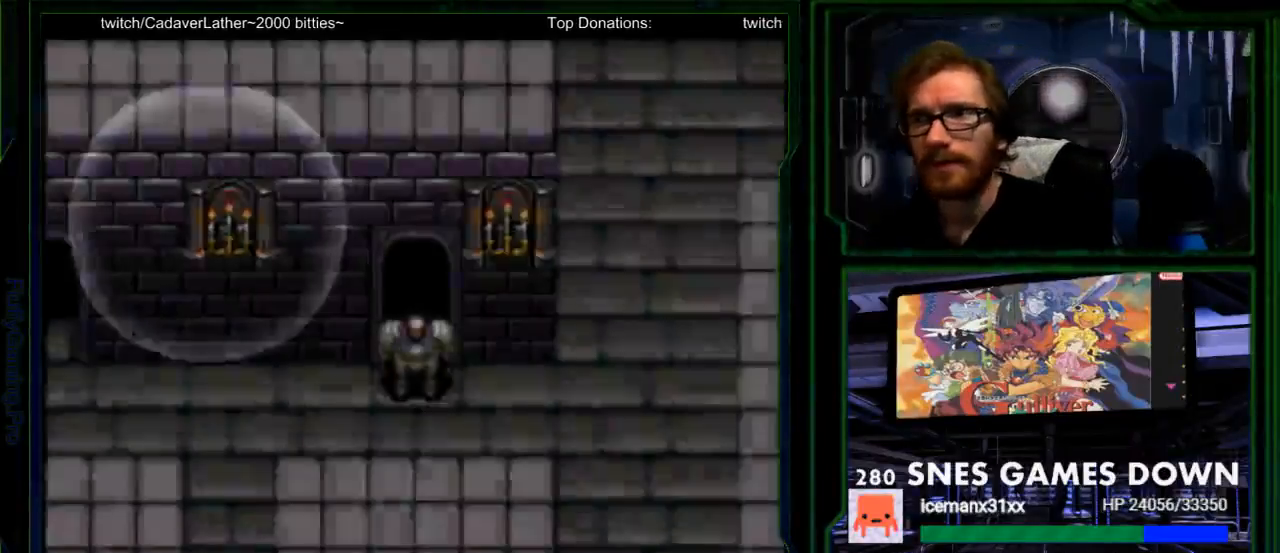
{"buttons": [], "events": []}
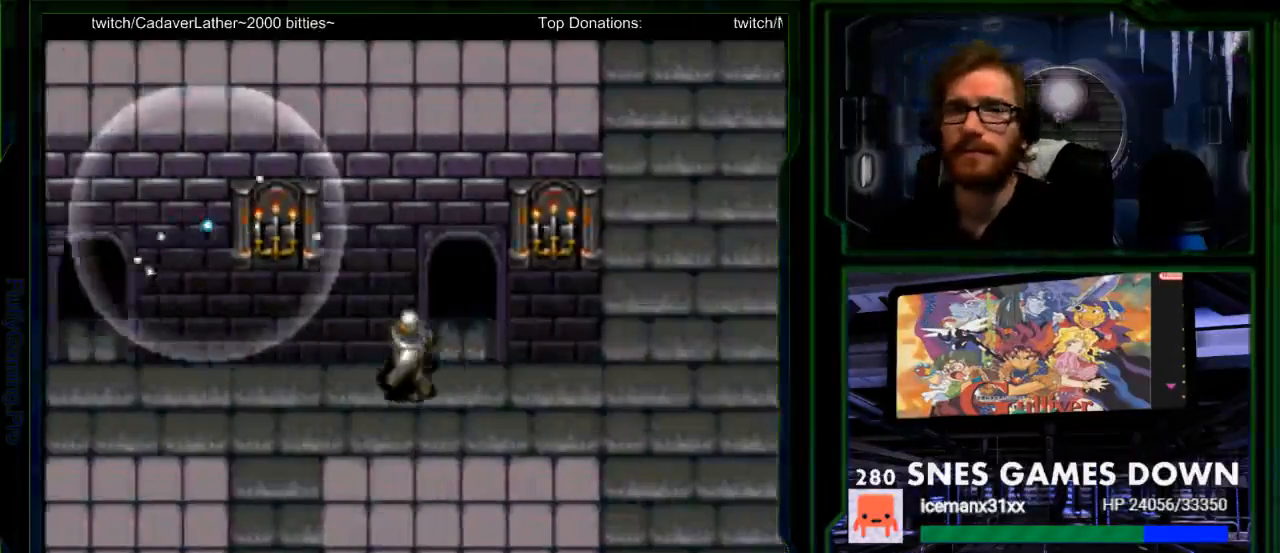
{"buttons": [], "events": []}
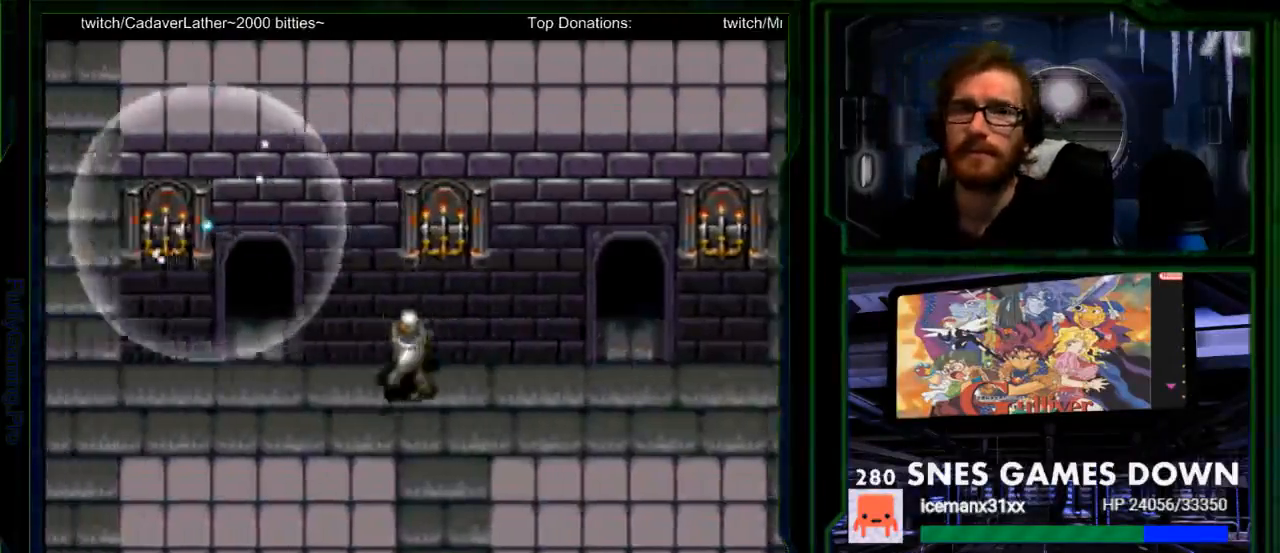
{"buttons": ["DPAD_UP"], "events": [[333, "DPAD_UP", "down"]]}
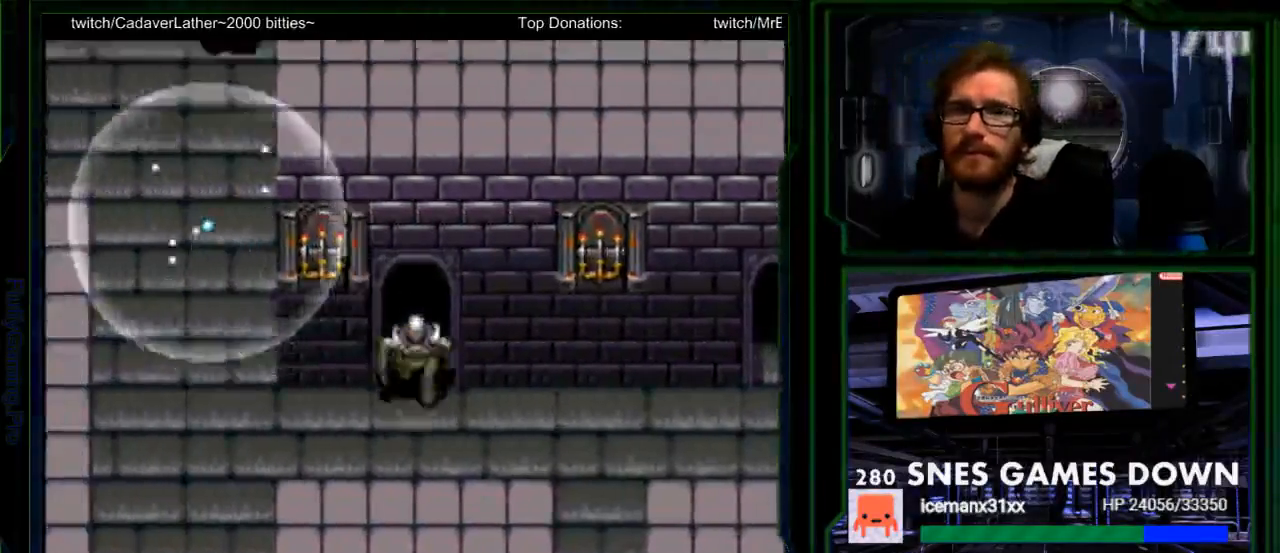
{"buttons": [], "events": [[500, "DPAD_UP", "up"]]}
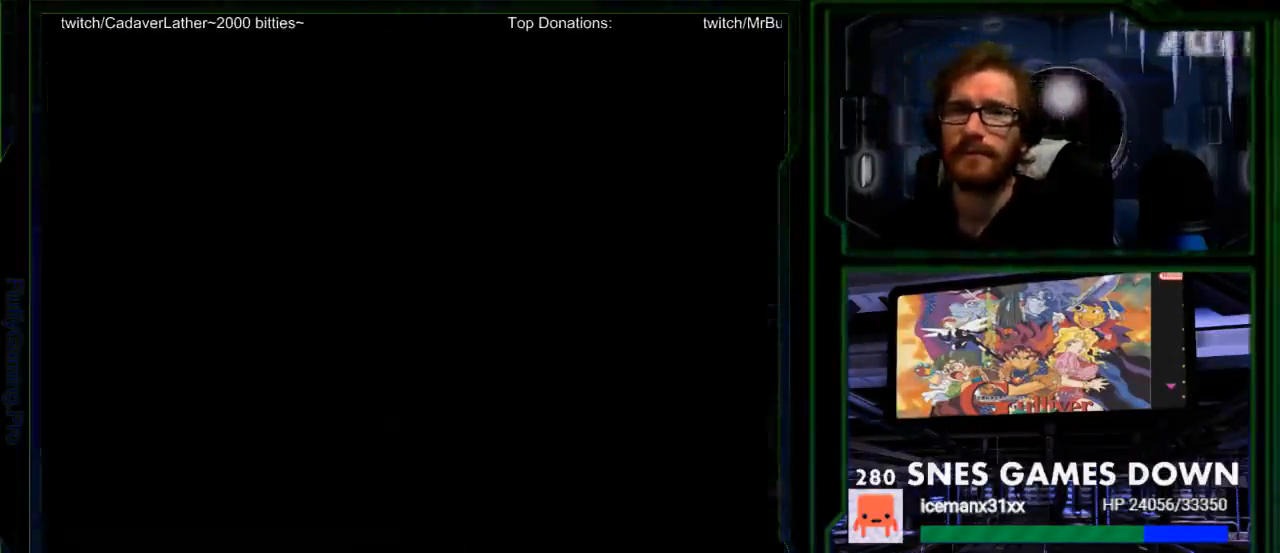
{"buttons": [], "events": []}
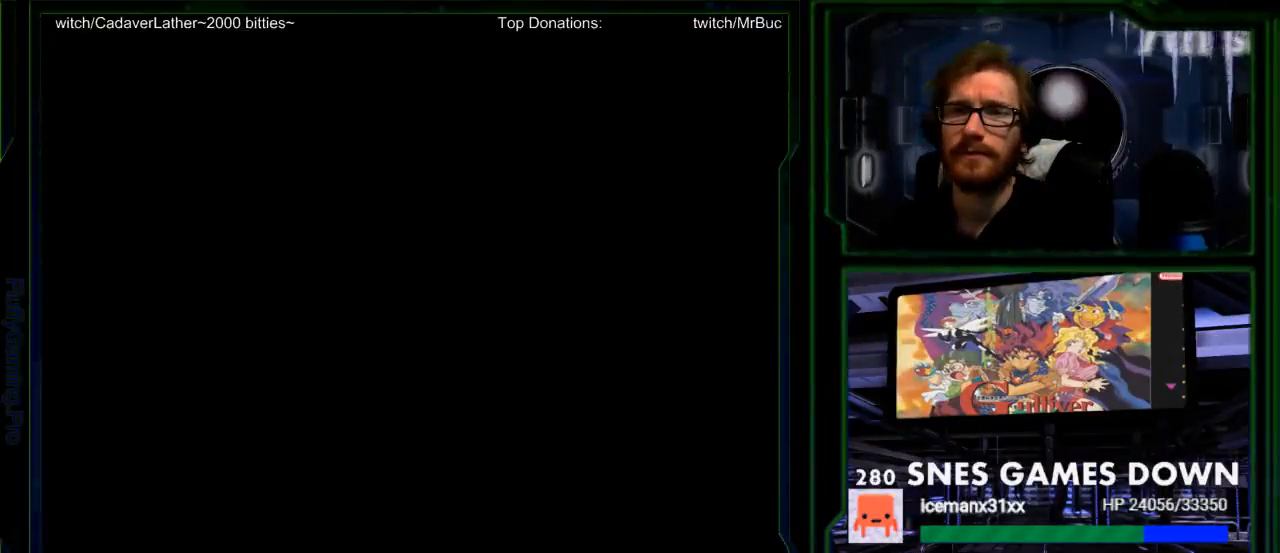
{"buttons": [], "events": []}
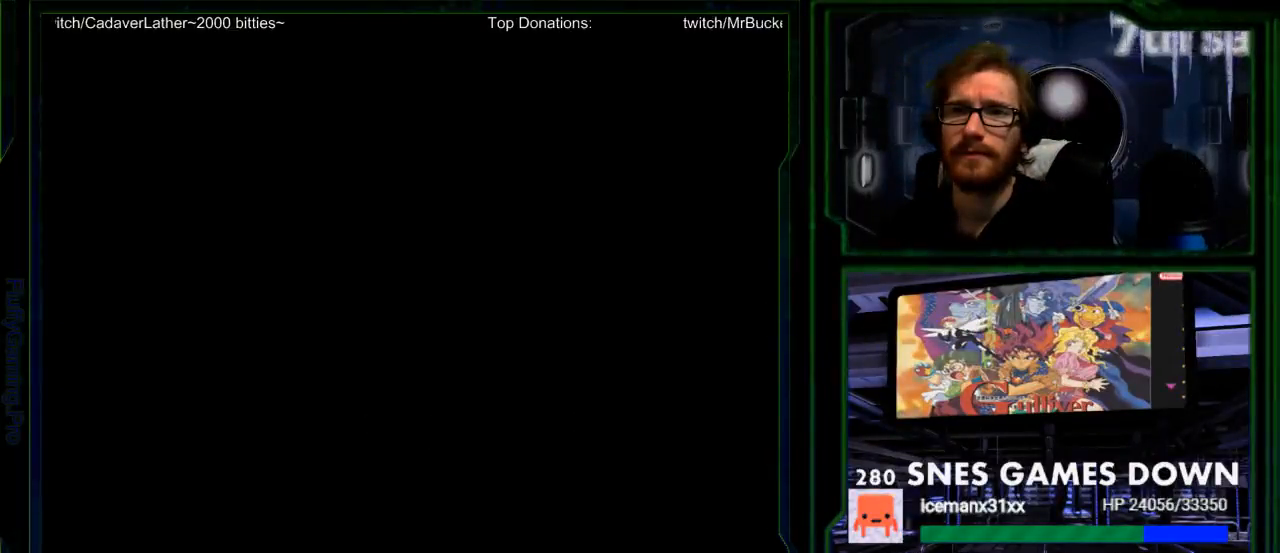
{"buttons": [], "events": []}
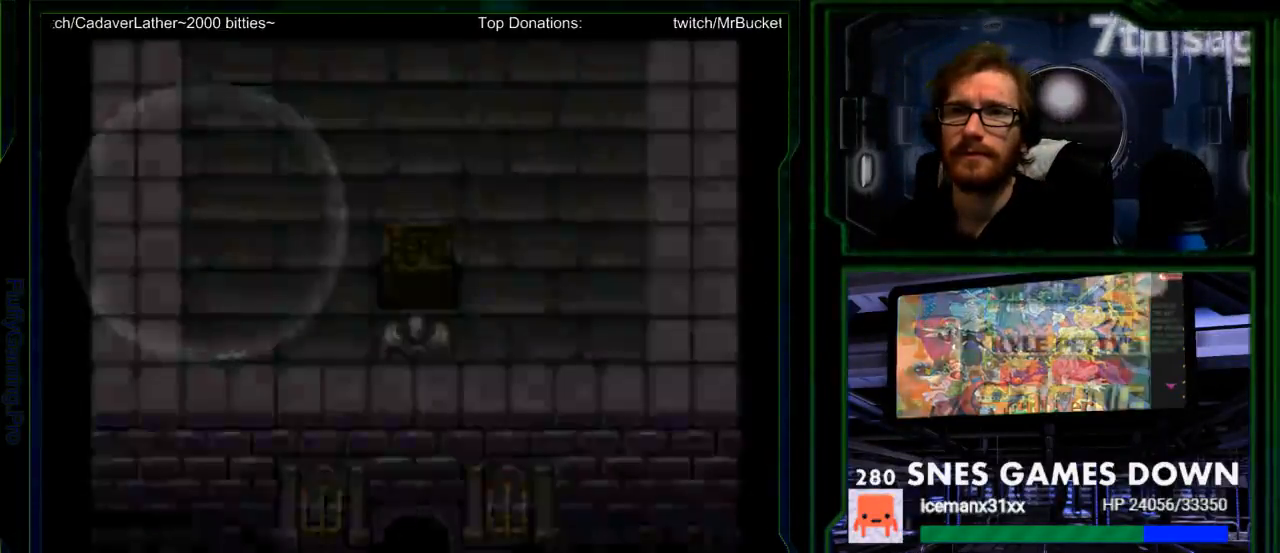
{"buttons": ["DPAD_UP"], "events": [[283, "DPAD_UP", "down"]]}
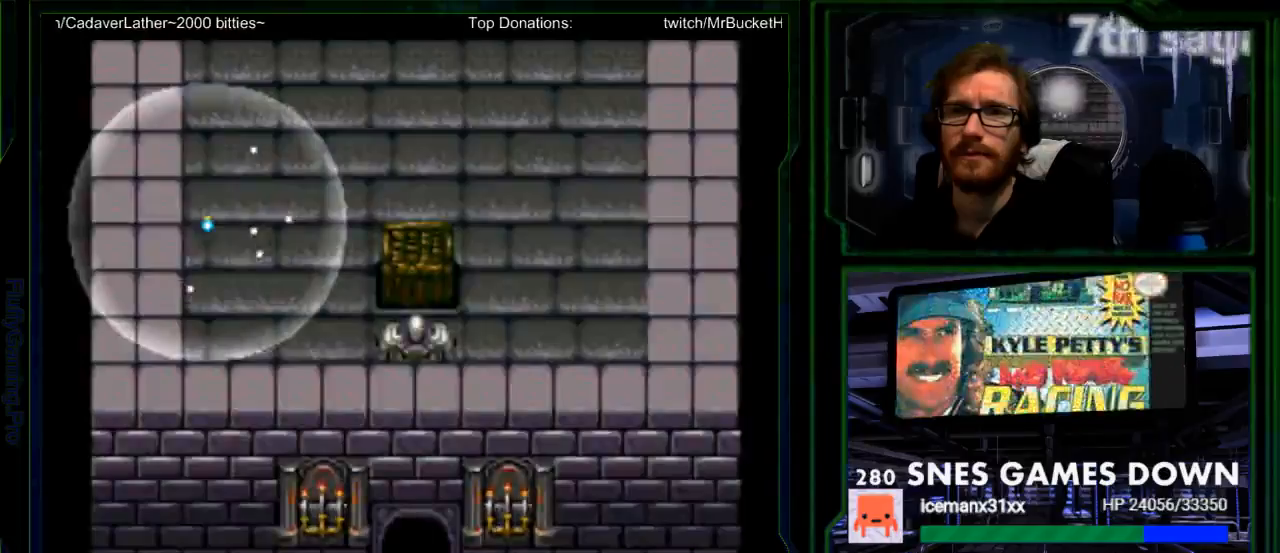
{"buttons": [], "events": [[50, "DPAD_UP", "up"], [150, "A", "down"], [300, "A", "up"]]}
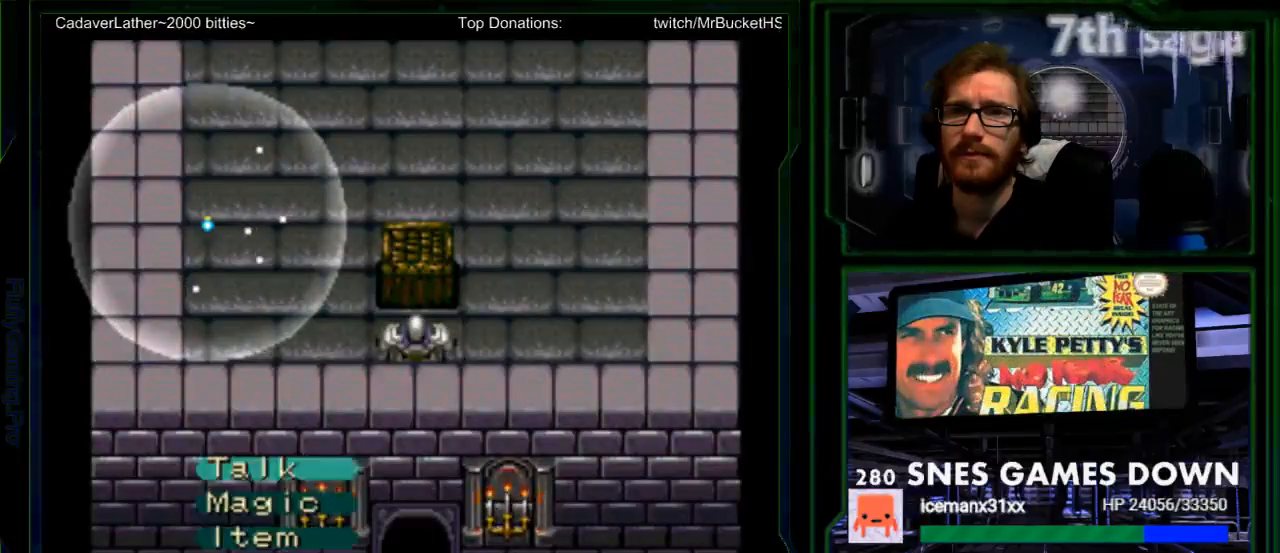
{"buttons": [], "events": []}
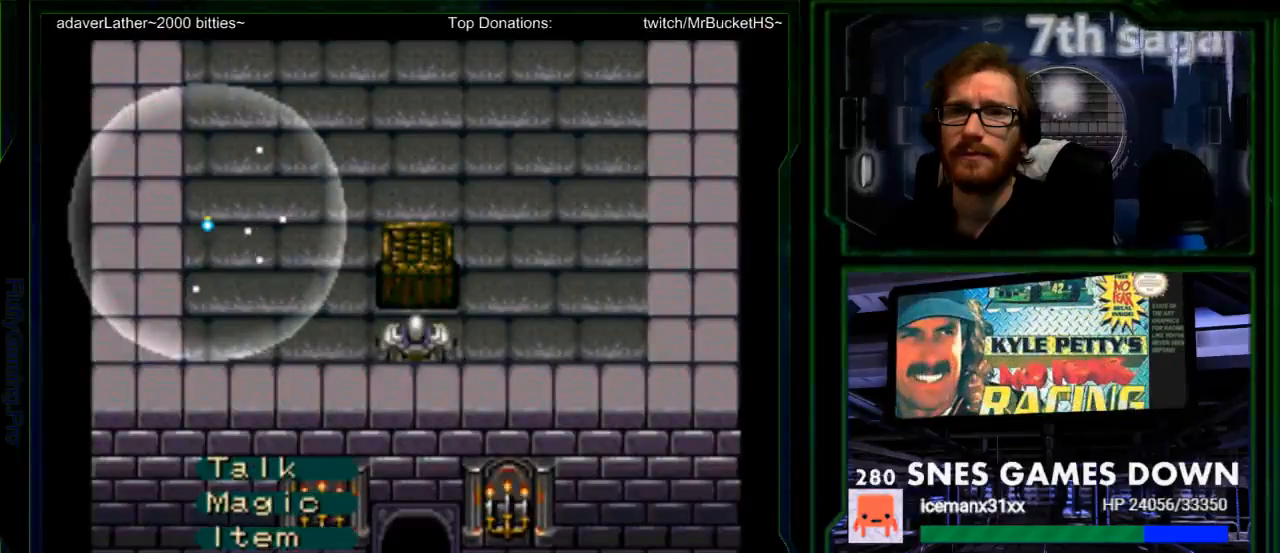
{"buttons": [], "events": [[167, "A", "down"], [300, "A", "up"]]}
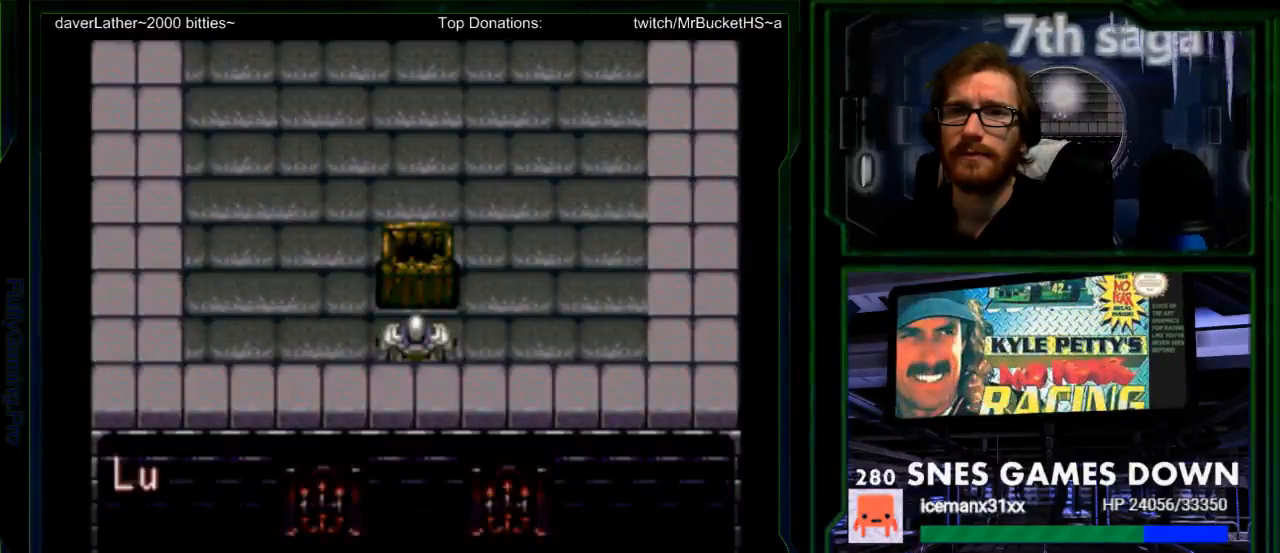
{"buttons": ["A"], "events": [[317, "A", "down"]]}
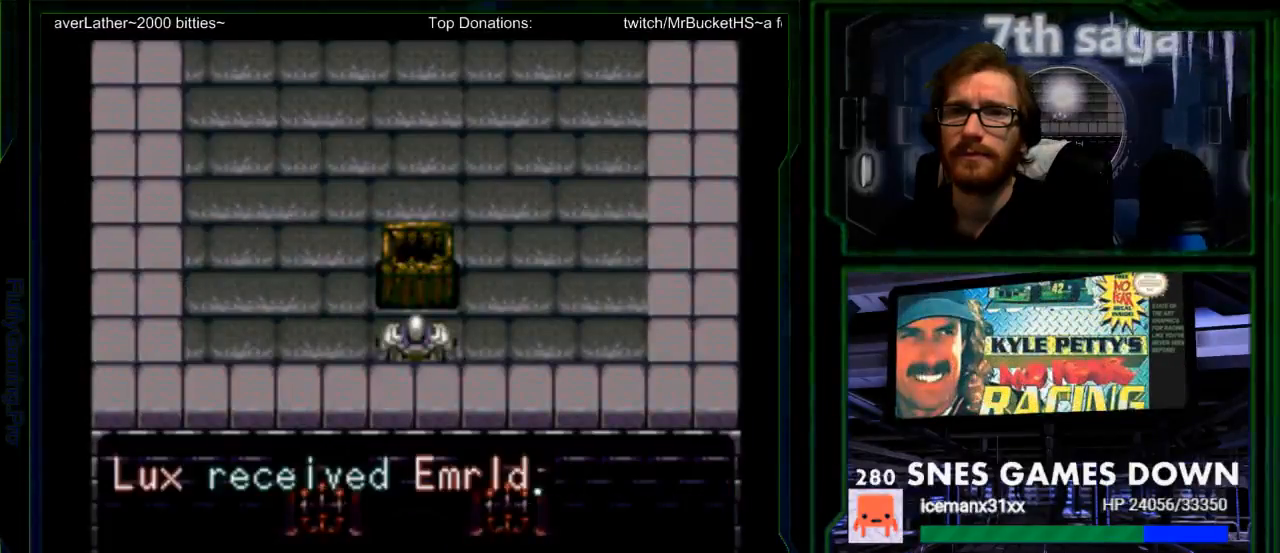
{"buttons": [], "events": [[33, "A", "up"], [267, "A", "down"], [400, "A", "up"]]}
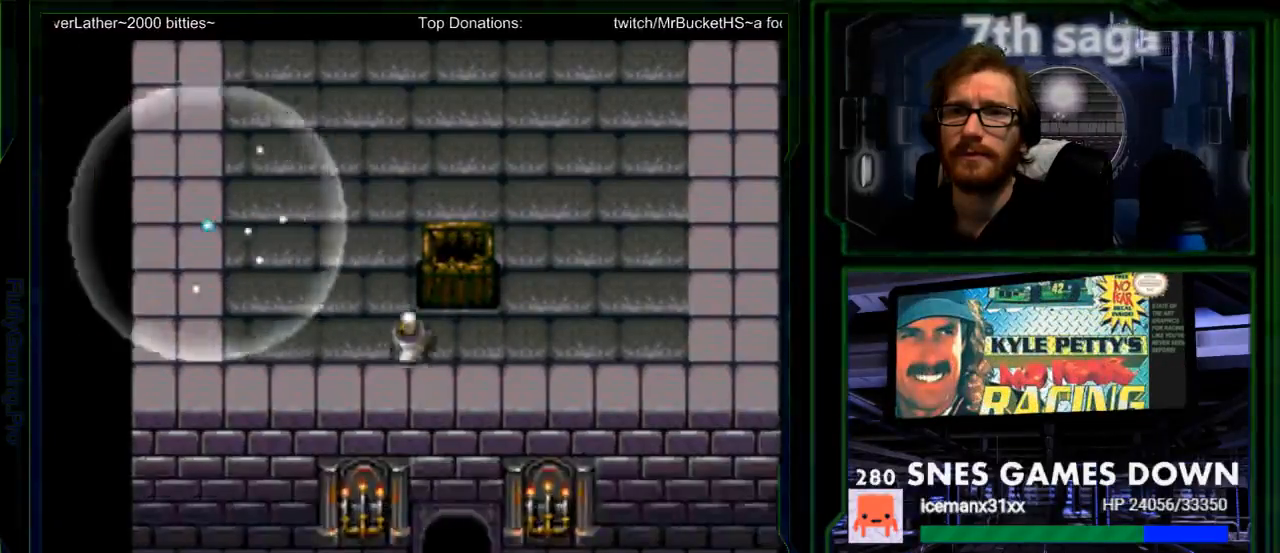
{"buttons": ["DPAD_UP"], "events": [[50, "DPAD_UP", "down"]]}
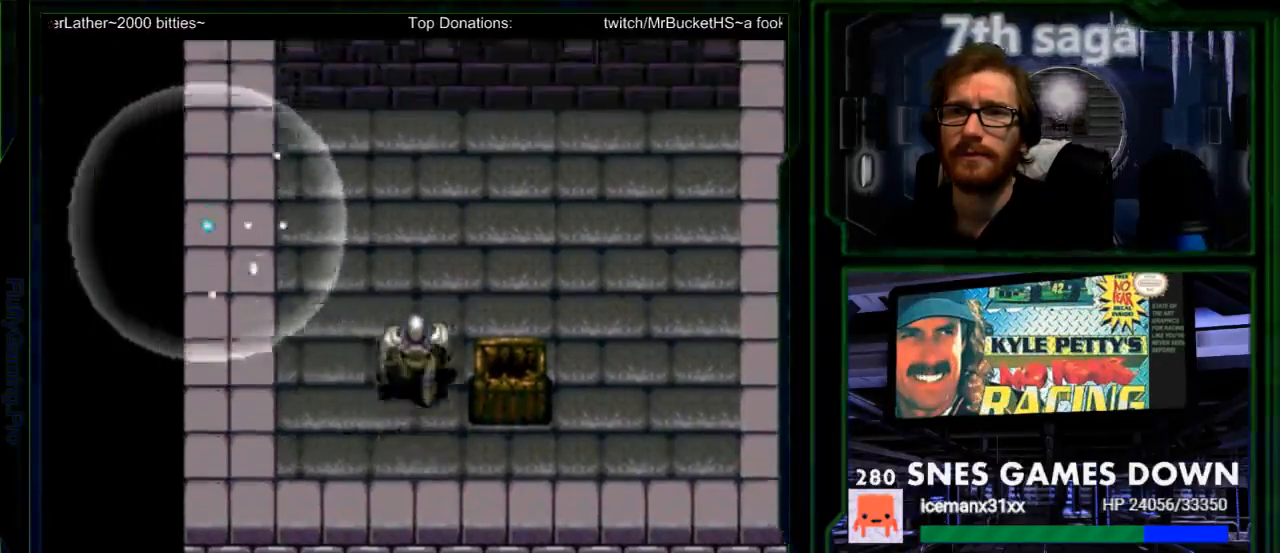
{"buttons": [], "events": [[133, "DPAD_UP", "up"]]}